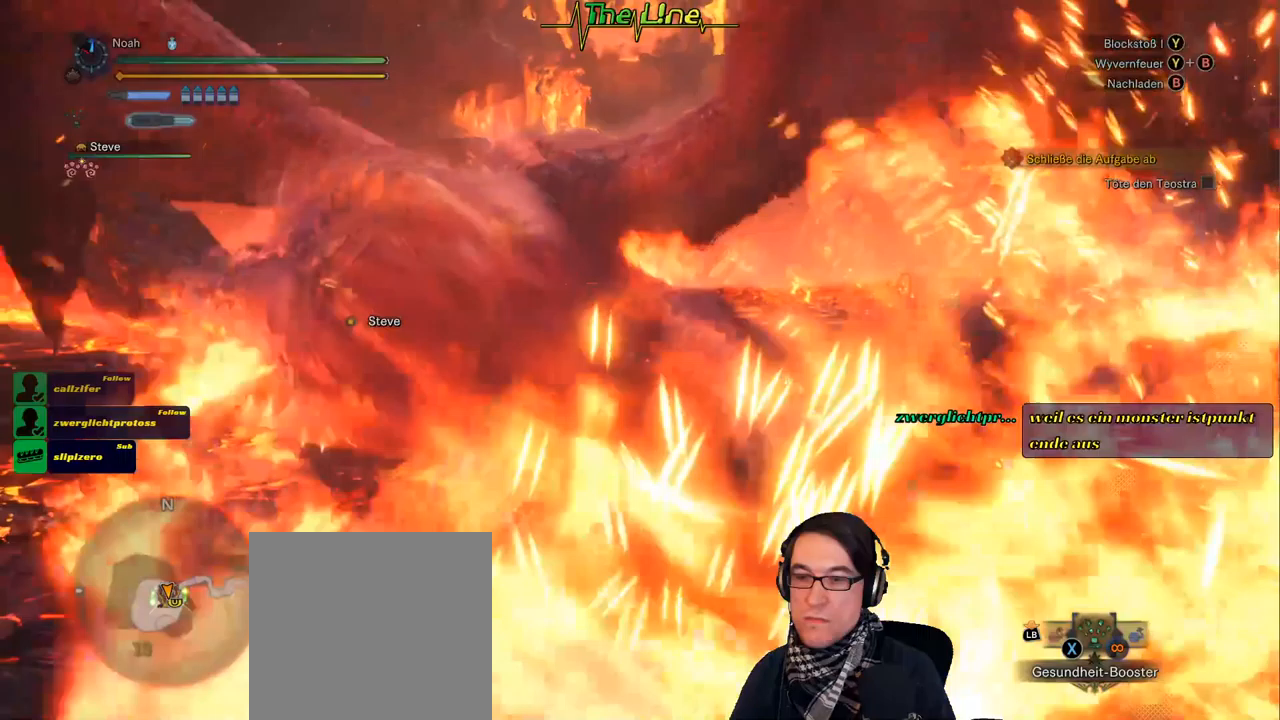
Gameplay with a controller (Xbox layout); each line is a JSON object with the inputs held at the frame after it (dt_ms = milliseconds from this image to that frame). "events" lists button and stick changes between this image and that frame as [ms after this image, input, new state], when the widget could be followed in between.
{"dt_ms": 284, "buttons": ["R2"], "left_stick": "center", "right_stick": "center", "events": []}
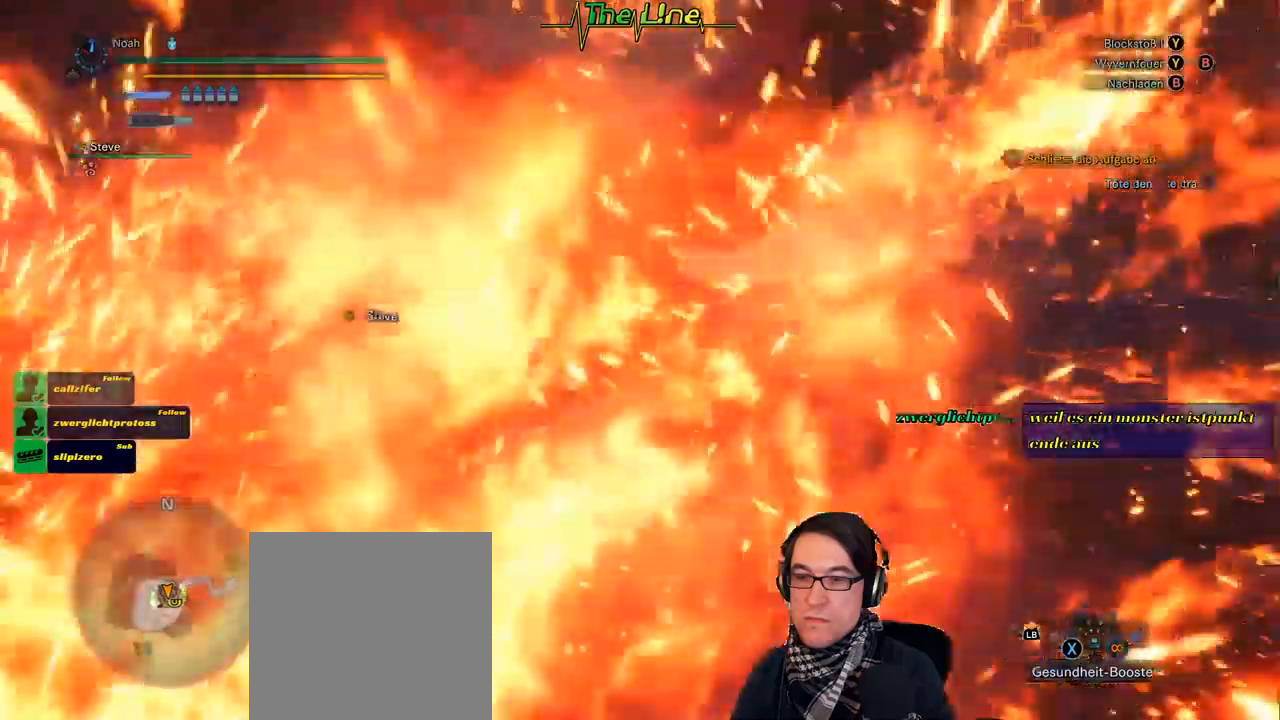
{"dt_ms": 500, "buttons": ["R2"], "left_stick": "center", "right_stick": "center", "events": []}
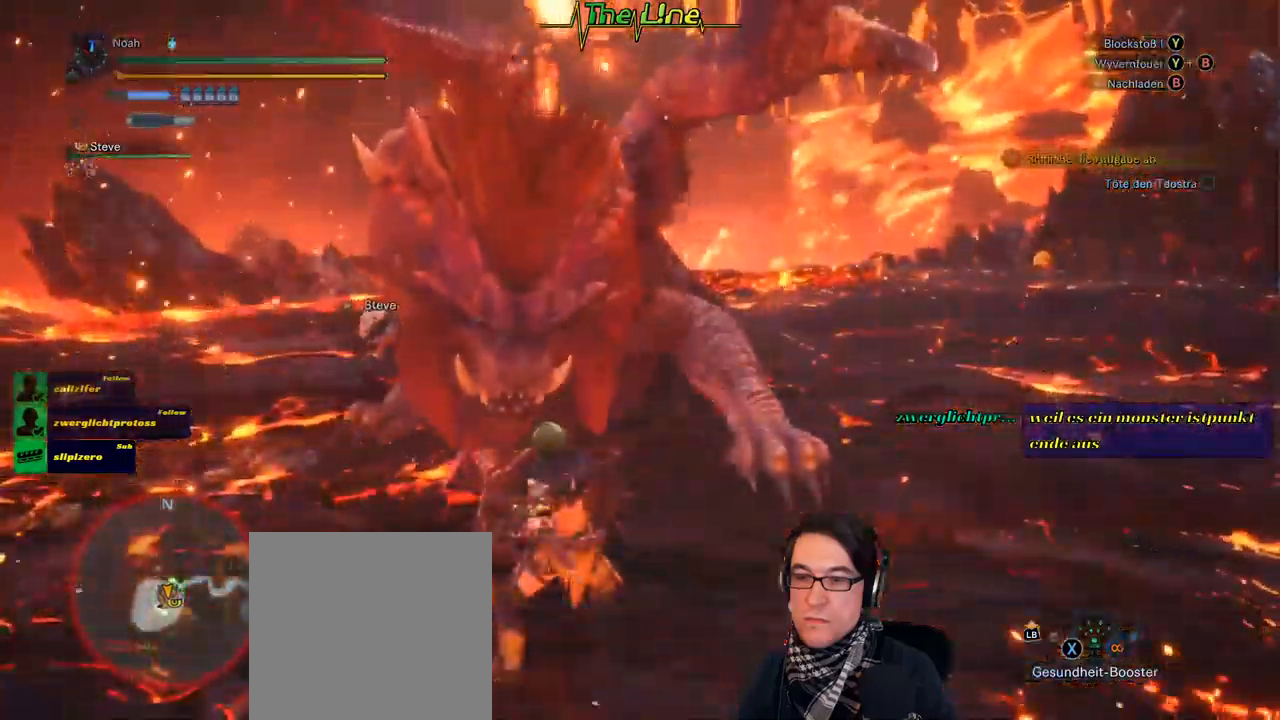
{"dt_ms": 501, "buttons": ["Y", "R2"], "left_stick": "center", "right_stick": "center", "events": [[17, "Y", "down"], [150, "Y", "up"], [484, "Y", "down"]]}
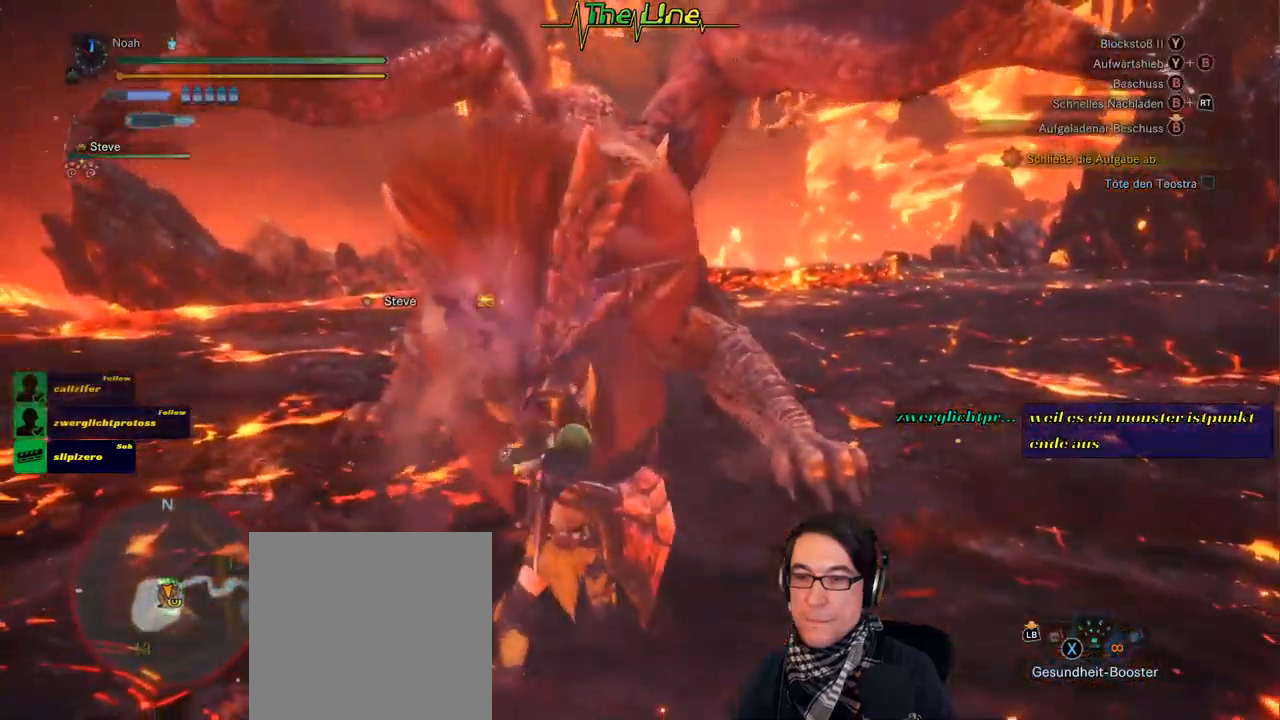
{"dt_ms": 500, "buttons": ["Y", "R2"], "left_stick": "center", "right_stick": "center", "events": [[83, "Y", "up"], [150, "Y", "down"], [233, "Y", "up"], [317, "Y", "down"], [383, "Y", "up"], [450, "Y", "down"]]}
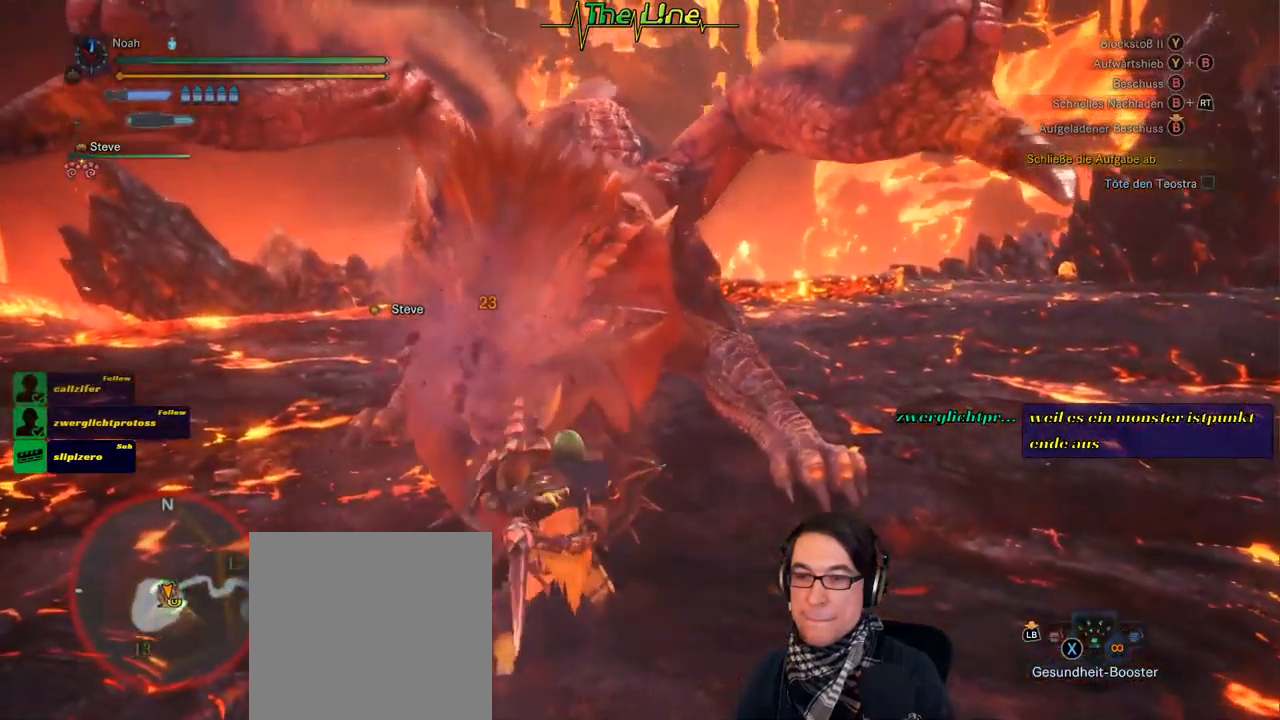
{"dt_ms": 501, "buttons": ["R2"], "left_stick": "center", "right_stick": "center", "events": [[17, "Y", "up"], [100, "Y", "down"], [150, "Y", "up"], [234, "Y", "down"], [300, "Y", "up"]]}
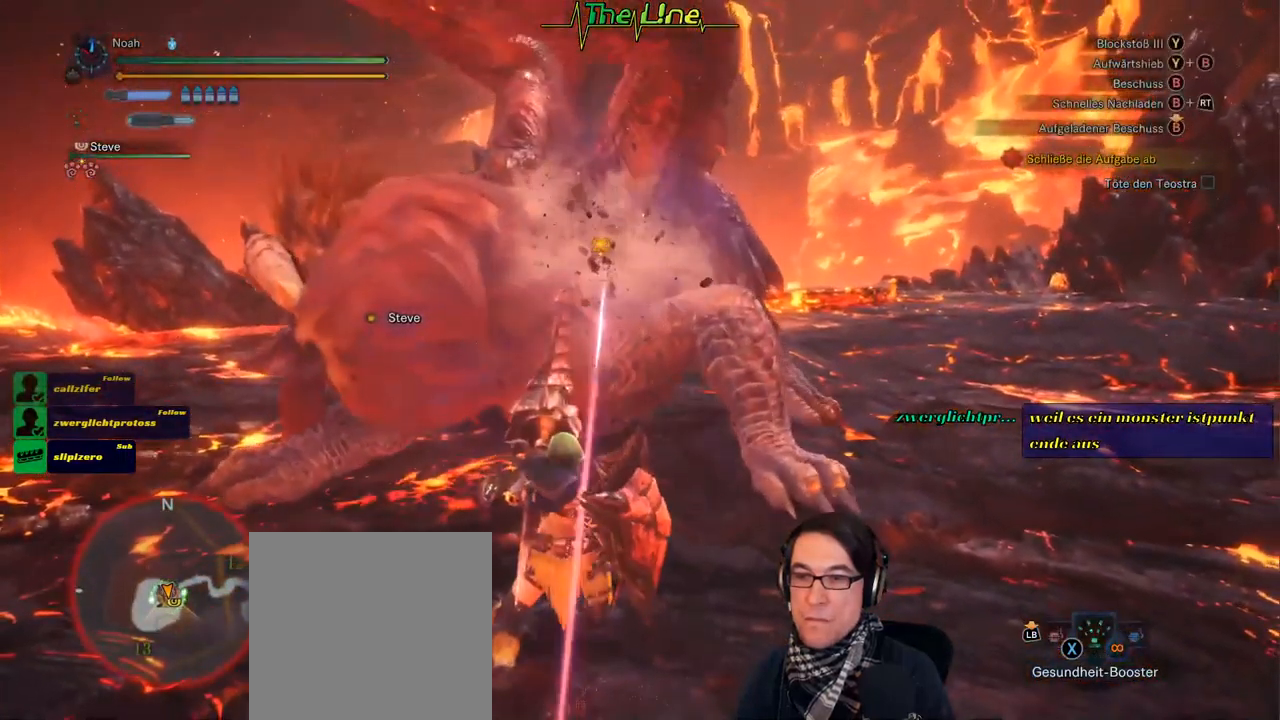
{"dt_ms": 500, "buttons": ["R2"], "left_stick": "center", "right_stick": "center", "events": []}
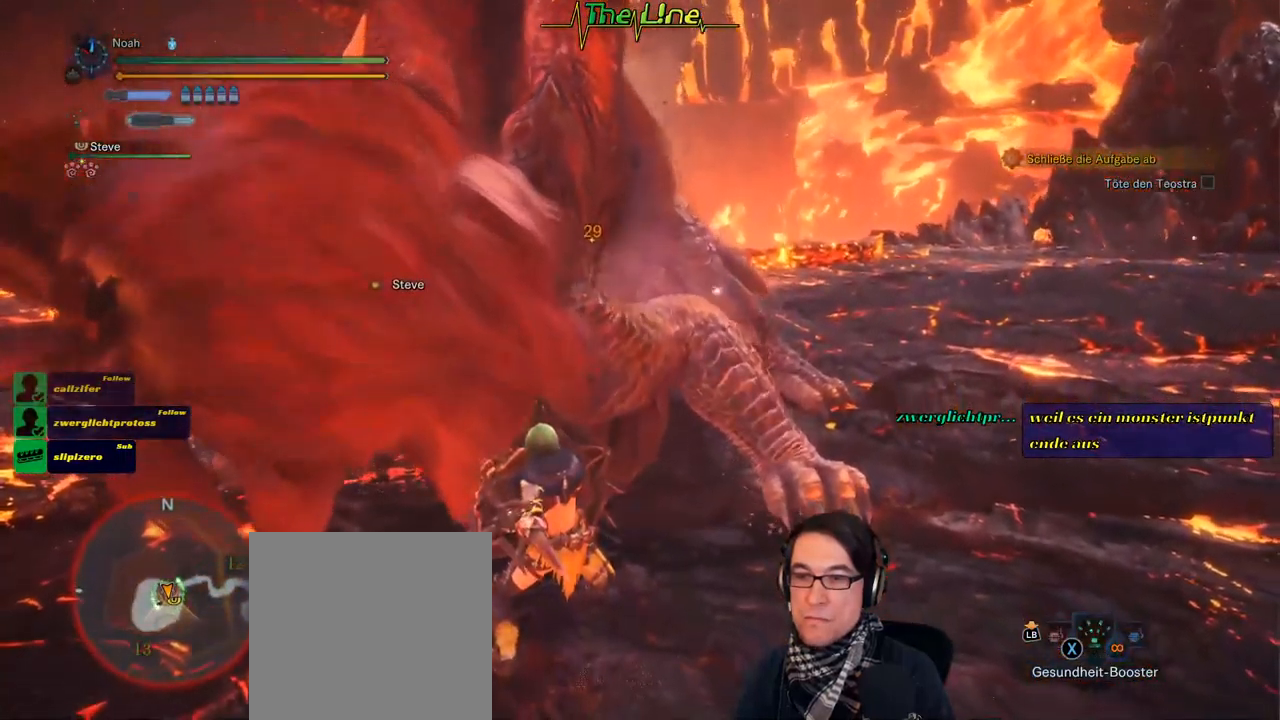
{"dt_ms": 501, "buttons": ["R2"], "left_stick": "center", "right_stick": "center", "events": [[317, "Y", "down"], [417, "Y", "up"]]}
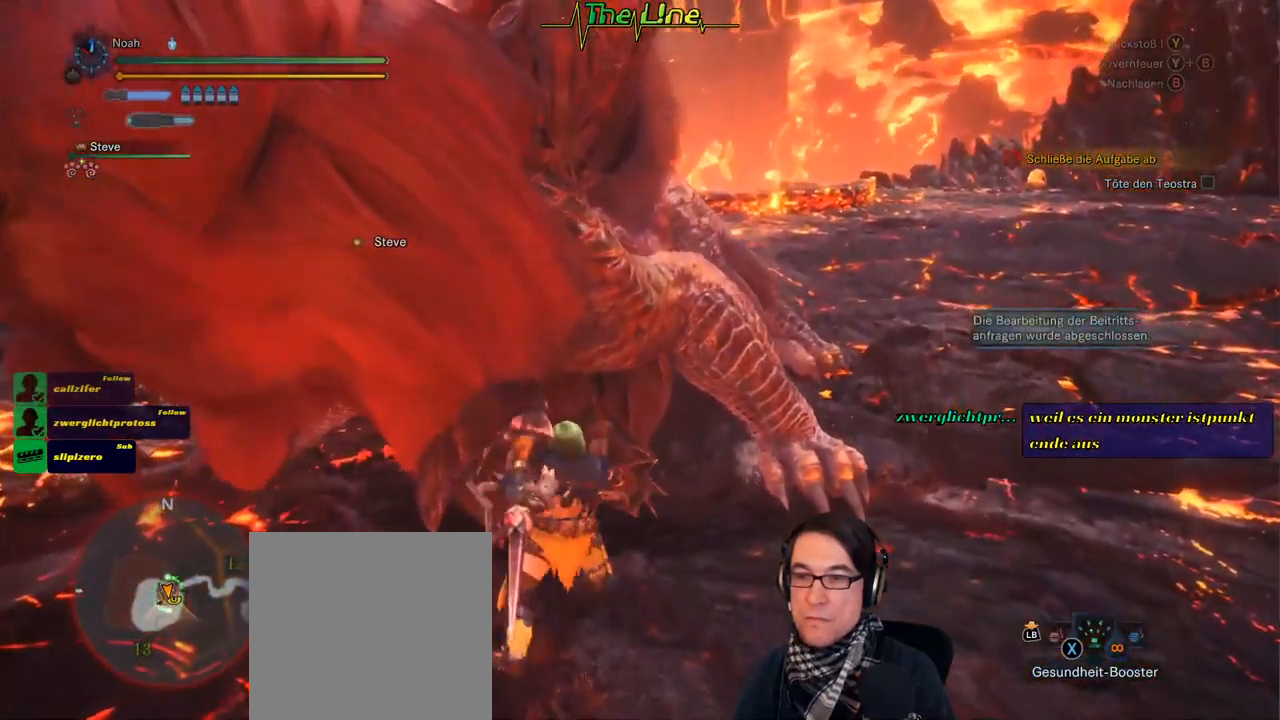
{"dt_ms": 500, "buttons": ["Y", "R2"], "left_stick": "up", "right_stick": "center", "events": [[300, "Y", "down"], [383, "Y", "up"], [483, "Y", "down"], [483, "left_stick", "up"]]}
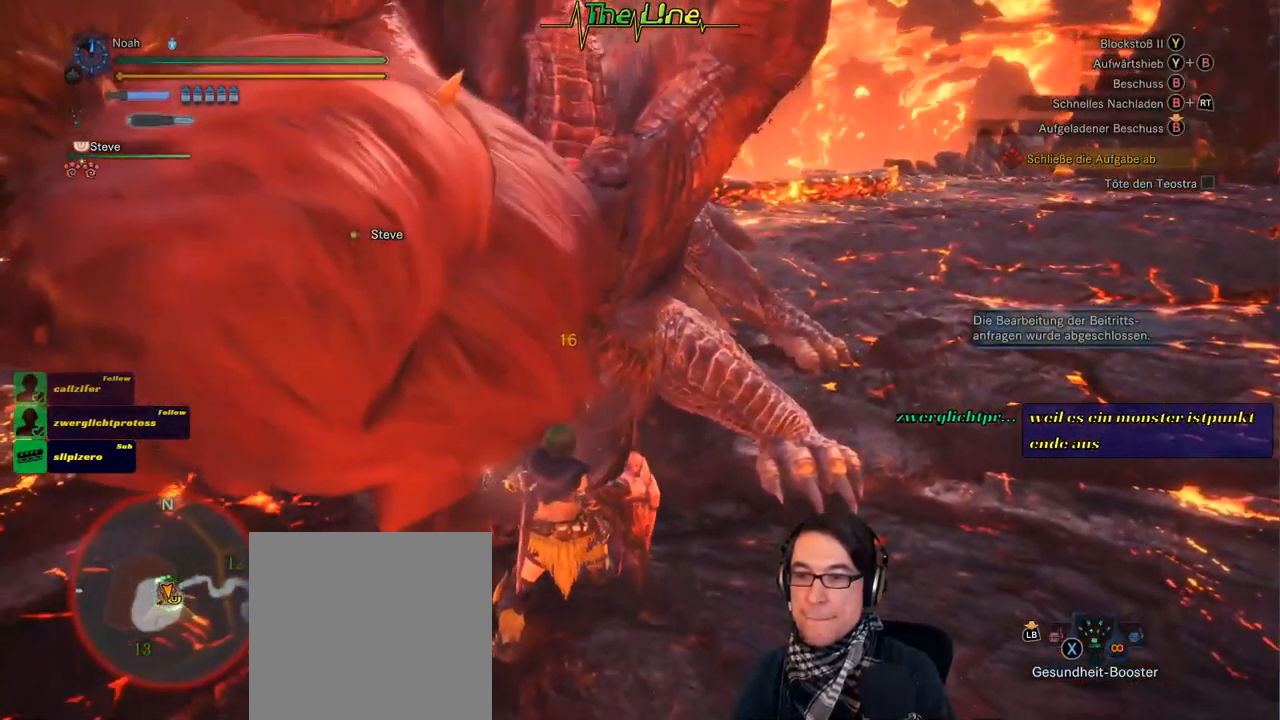
{"dt_ms": 501, "buttons": ["R2"], "left_stick": "up", "right_stick": "center", "events": [[50, "Y", "up"], [117, "Y", "down"], [200, "Y", "up"], [267, "Y", "down"], [334, "Y", "up"], [401, "Y", "down"], [501, "Y", "up"]]}
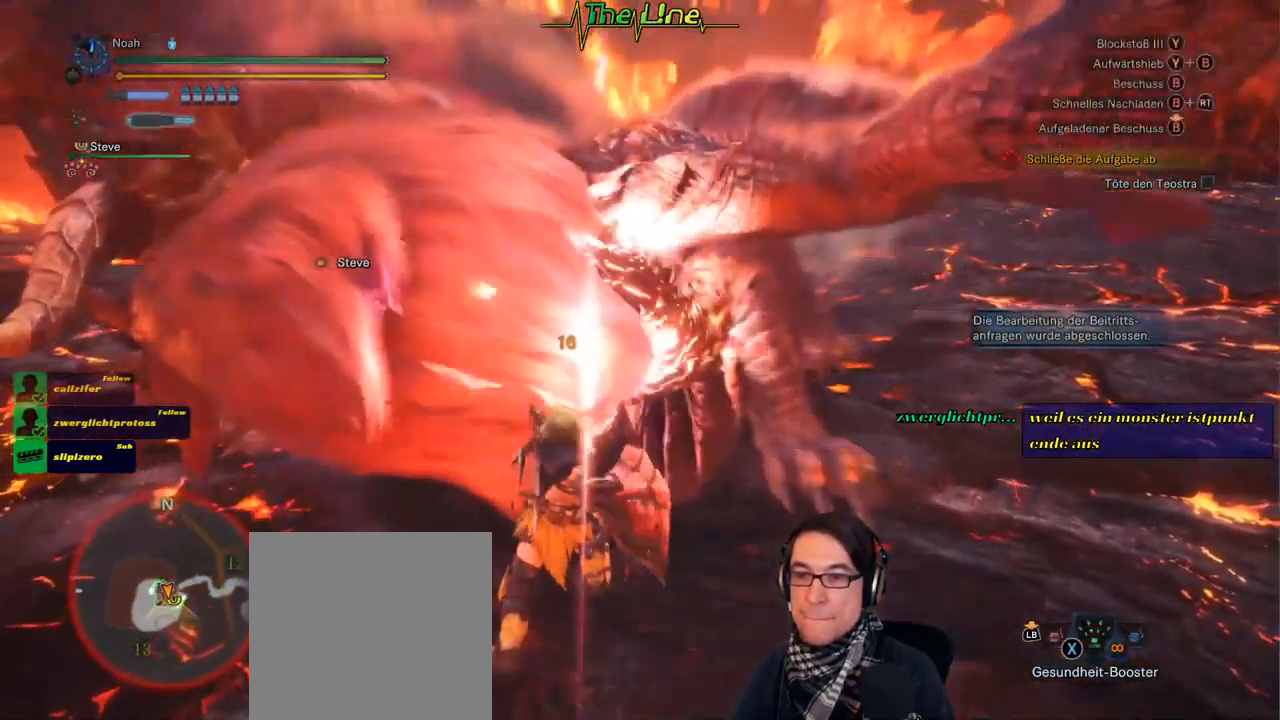
{"dt_ms": 500, "buttons": [], "left_stick": "up", "right_stick": "center", "events": [[50, "R2", "up"], [217, "B", "down"], [217, "Y", "down"], [300, "B", "up"], [300, "Y", "up"], [383, "B", "down"], [383, "Y", "down"], [483, "B", "up"], [483, "Y", "up"]]}
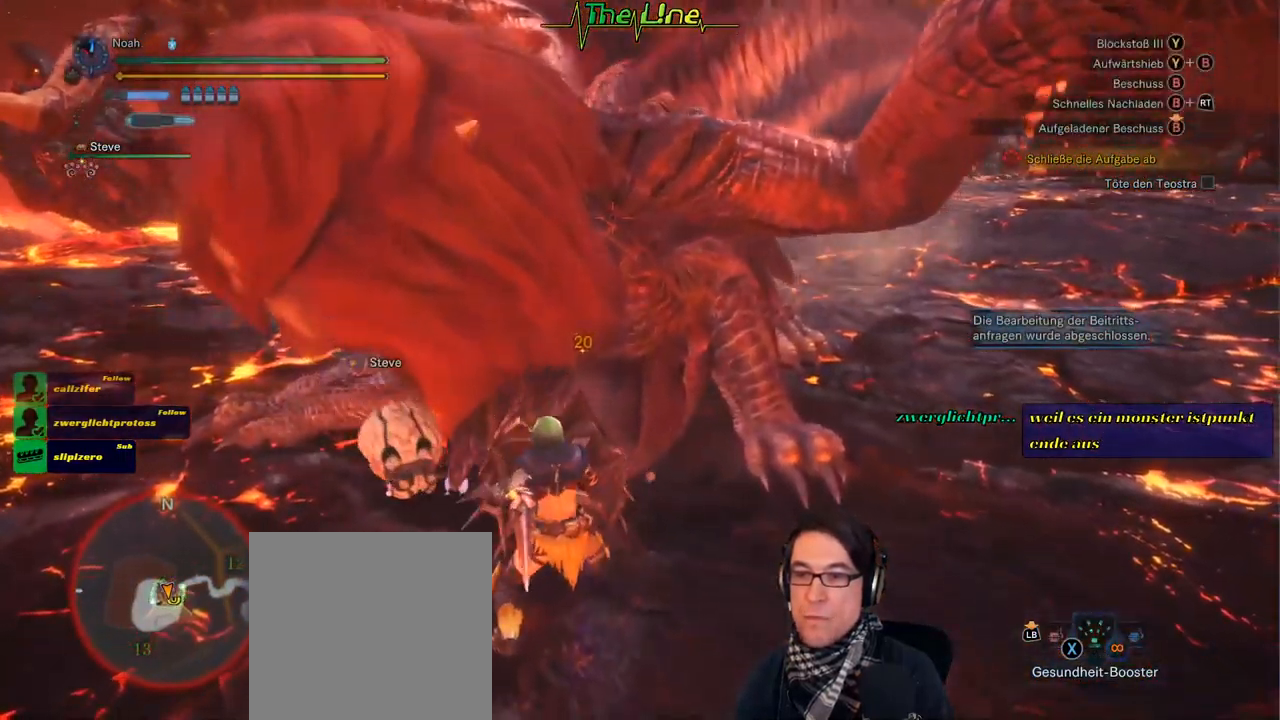
{"dt_ms": 501, "buttons": [], "left_stick": "up", "right_stick": "center", "events": [[17, "B", "down"], [17, "Y", "down"], [150, "B", "up"], [150, "Y", "up"], [234, "Y", "down"], [250, "B", "down"], [351, "B", "up"], [367, "Y", "up"]]}
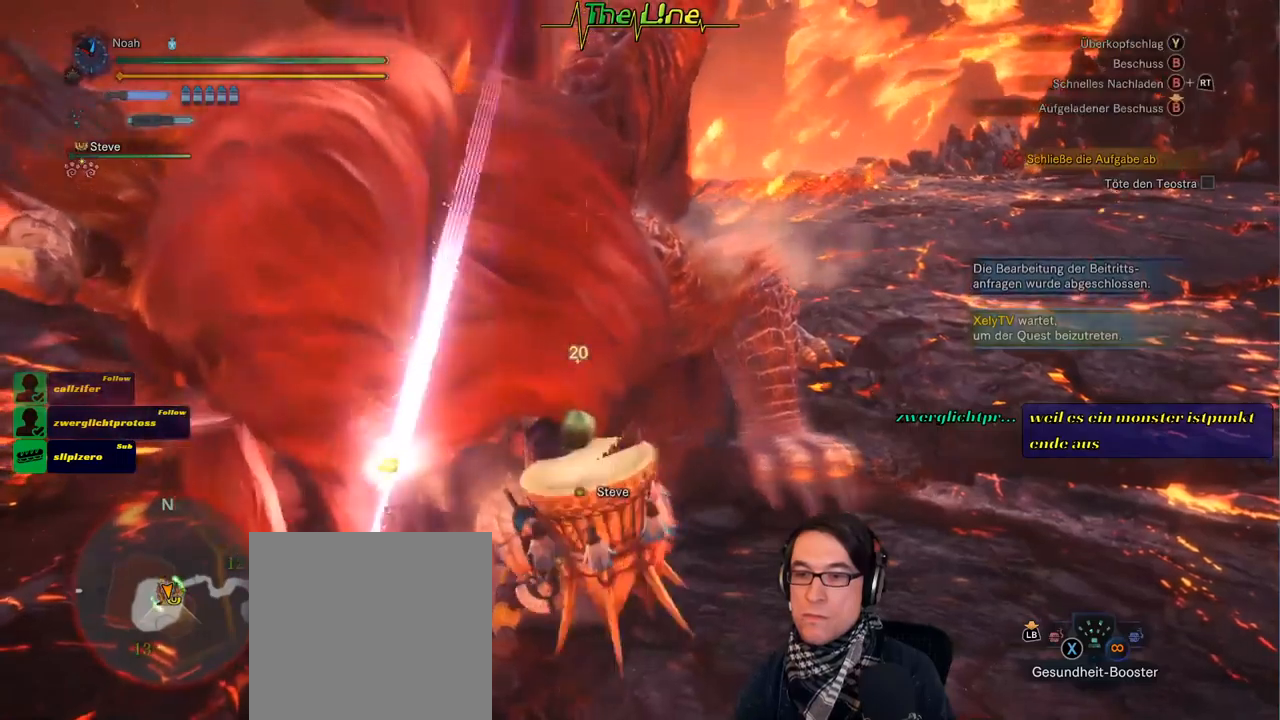
{"dt_ms": 500, "buttons": ["Y"], "left_stick": "up", "right_stick": "center", "events": [[167, "Y", "down"], [267, "Y", "up"], [334, "Y", "down"], [417, "Y", "up"], [484, "Y", "down"]]}
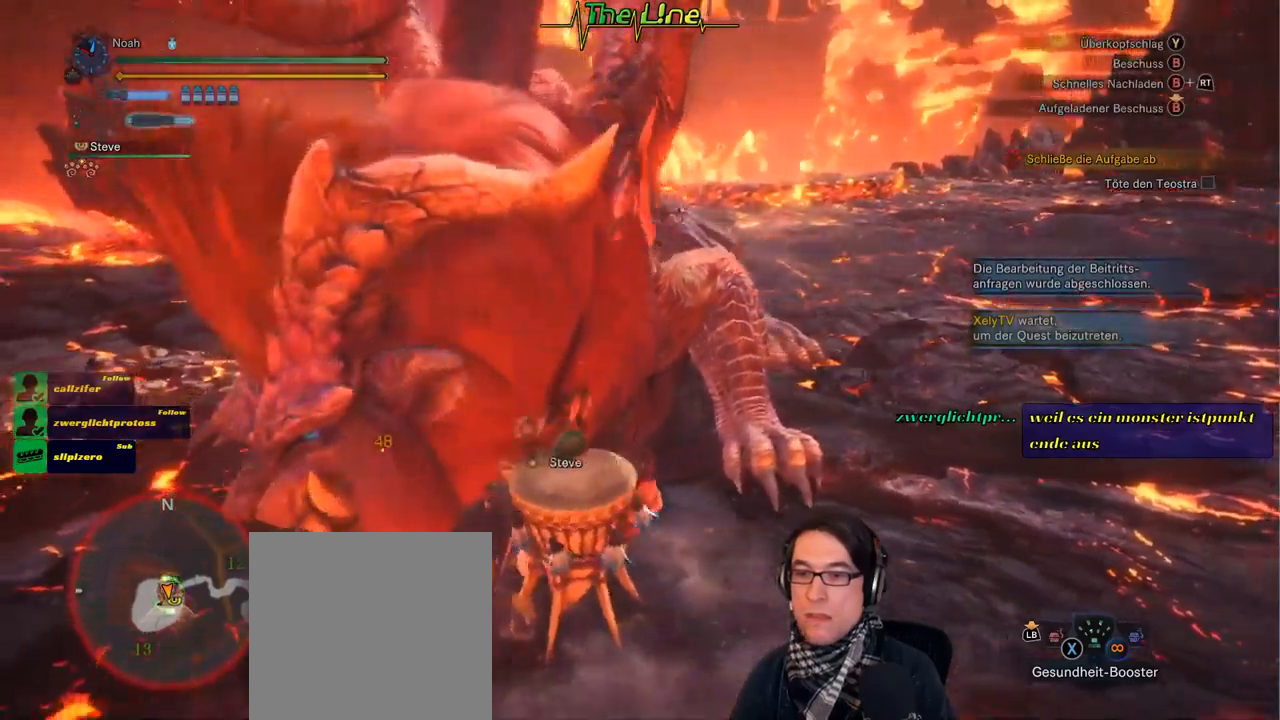
{"dt_ms": 501, "buttons": [], "left_stick": "up", "right_stick": "center", "events": [[50, "Y", "up"], [117, "Y", "down"], [201, "Y", "up"], [267, "Y", "down"], [334, "Y", "up"], [401, "Y", "down"], [484, "Y", "up"]]}
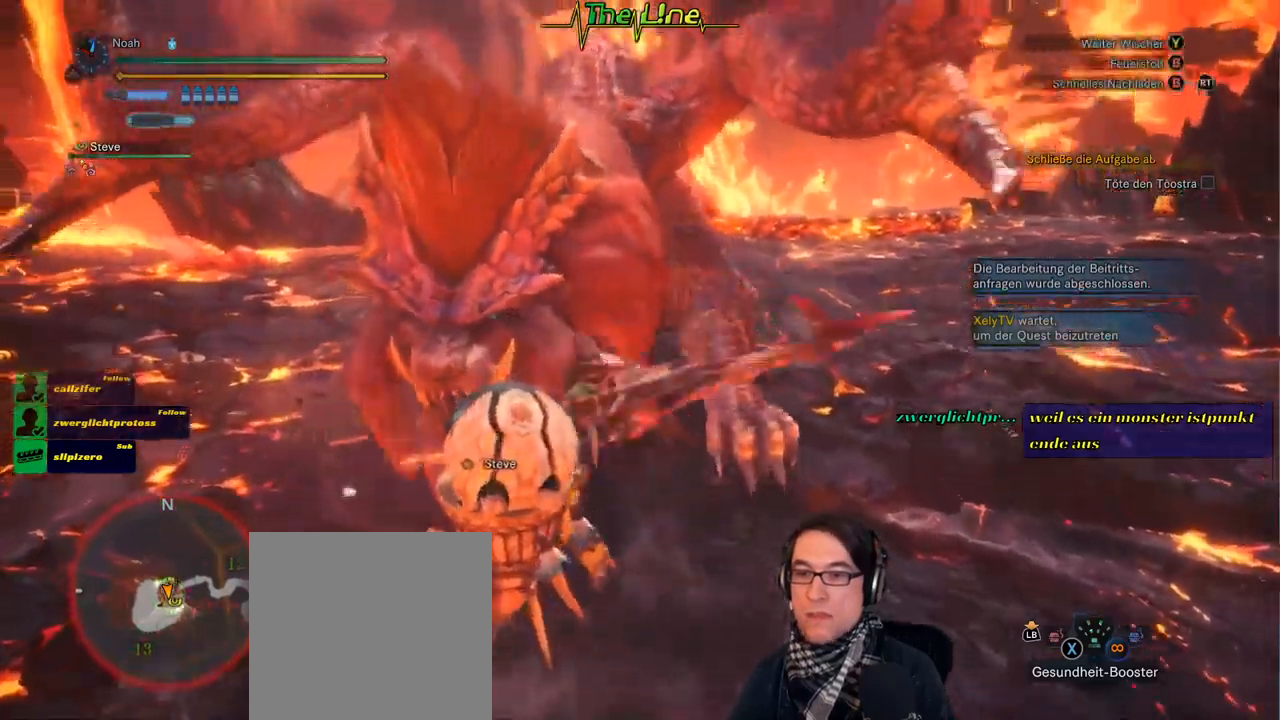
{"dt_ms": 500, "buttons": [], "left_stick": "up-right", "right_stick": "center", "events": [[484, "left_stick", "up-right"]]}
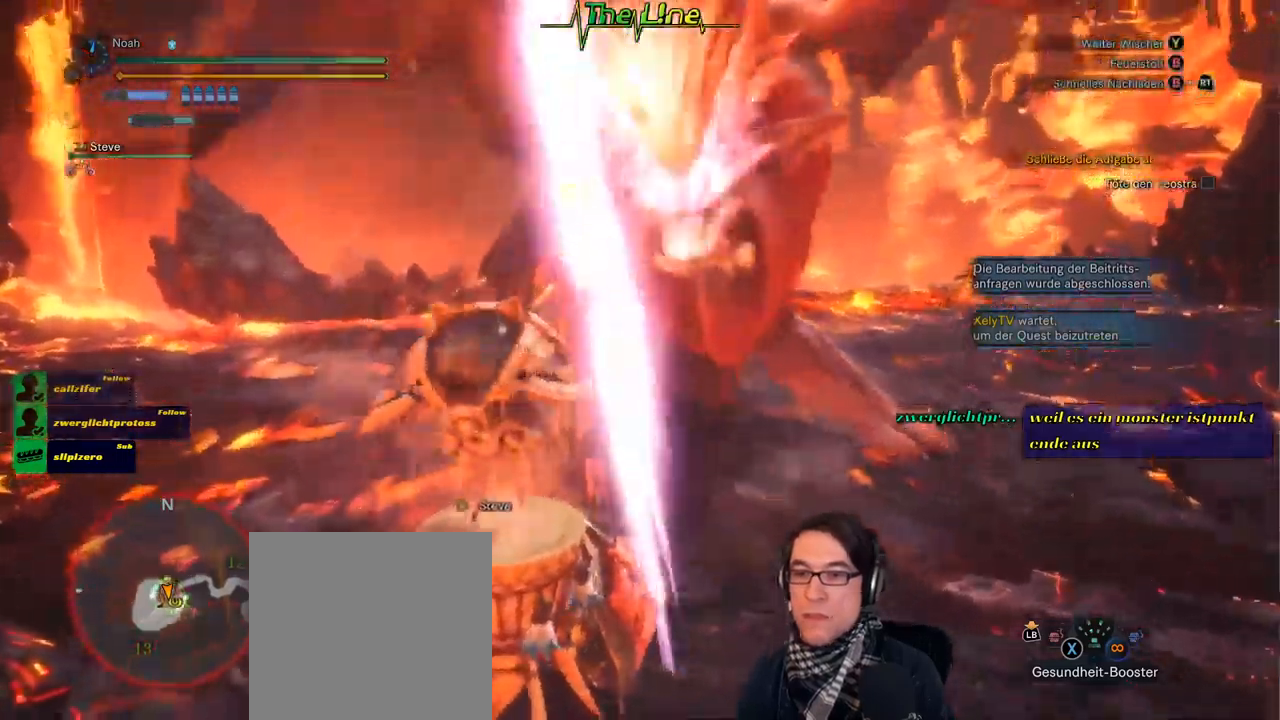
{"dt_ms": 501, "buttons": ["R2"], "left_stick": "up-right", "right_stick": "center", "events": [[251, "R2", "down"]]}
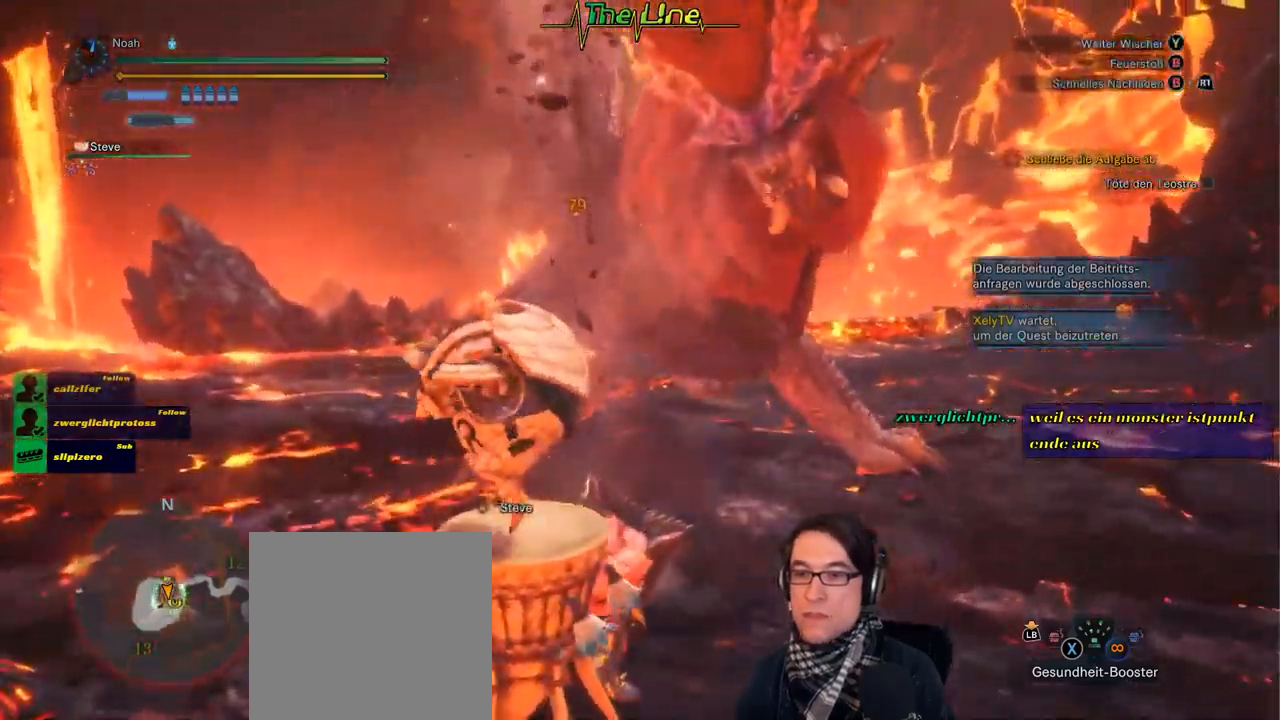
{"dt_ms": 500, "buttons": ["A", "R2"], "left_stick": "up-right", "right_stick": "center", "events": [[117, "A", "down"], [200, "A", "up"], [500, "A", "down"]]}